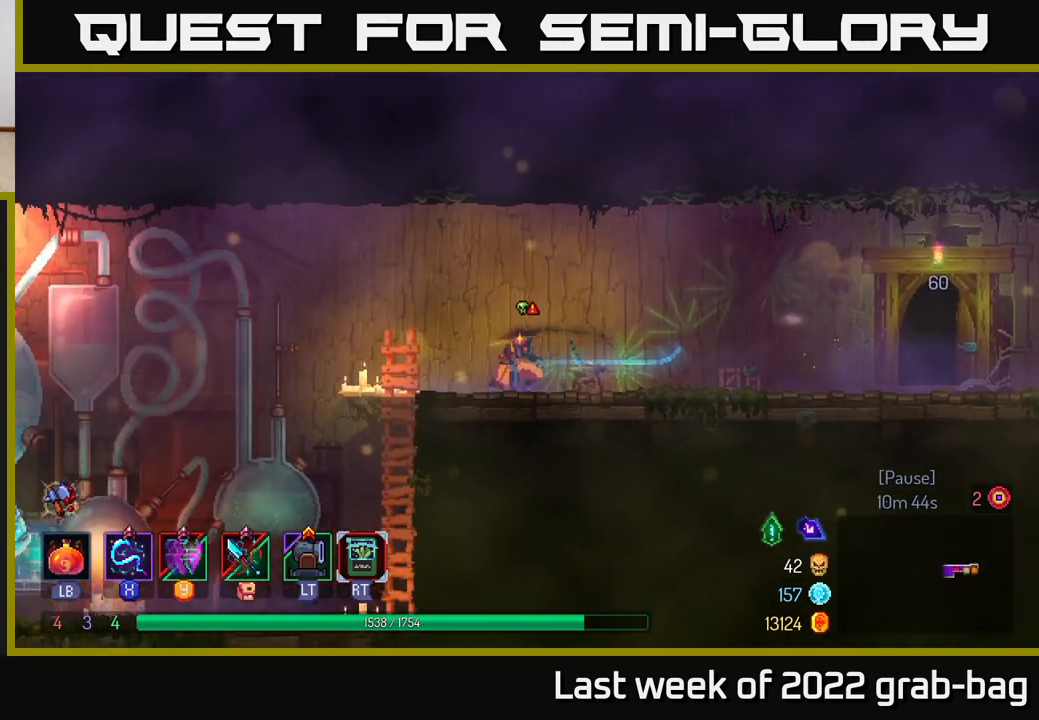
Gameplay with a controller (Xbox layout); each line is a JSON object with the inputs held at the frame after it. "events" lists button and stick changes between this image and that frame as [ms after this image, input, new state], when the widget could be followed in between.
{"buttons": [], "left_stick": "left", "right_stick": "down", "events": []}
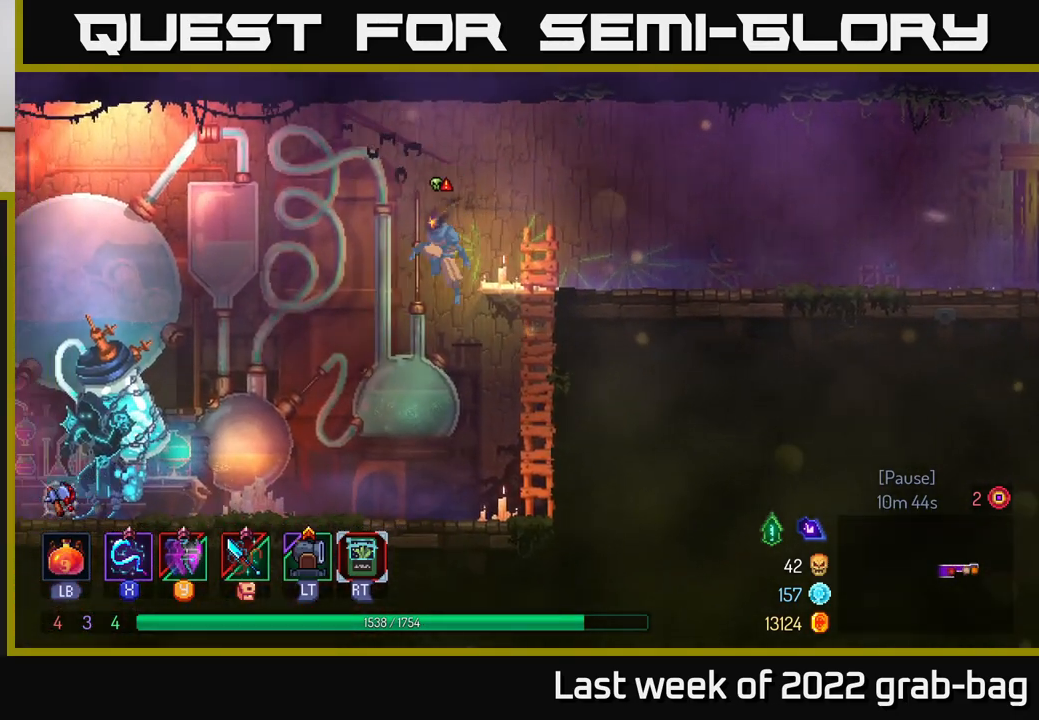
{"buttons": [], "left_stick": "left", "right_stick": "center", "events": [[233, "right_stick", "center"]]}
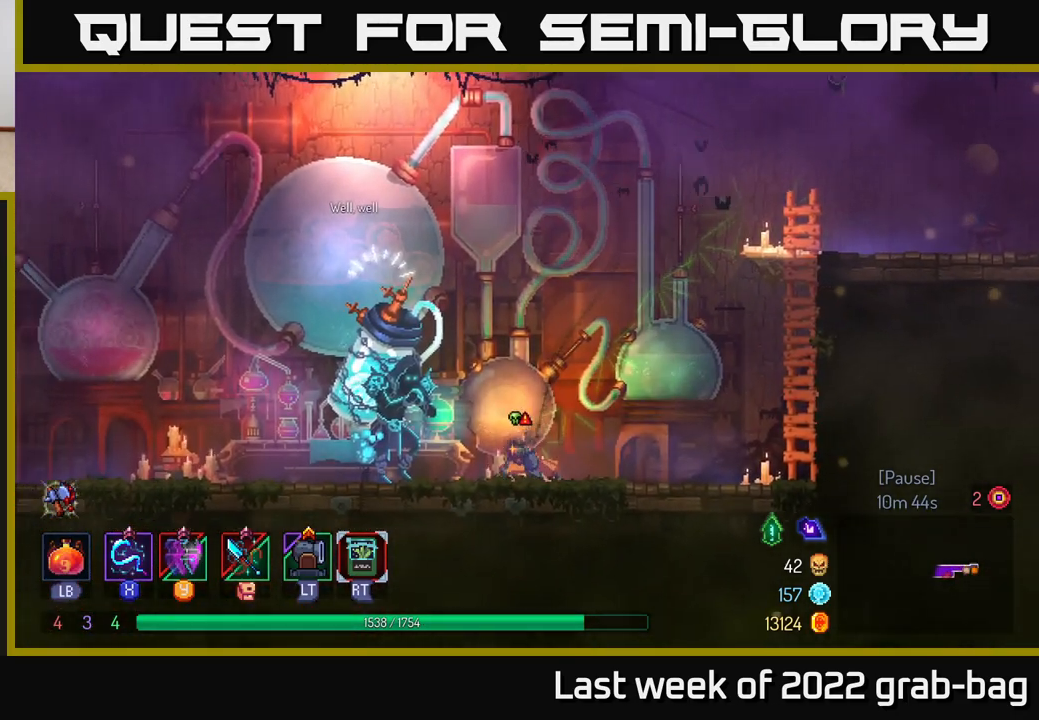
{"buttons": [], "left_stick": "left", "right_stick": "center", "events": []}
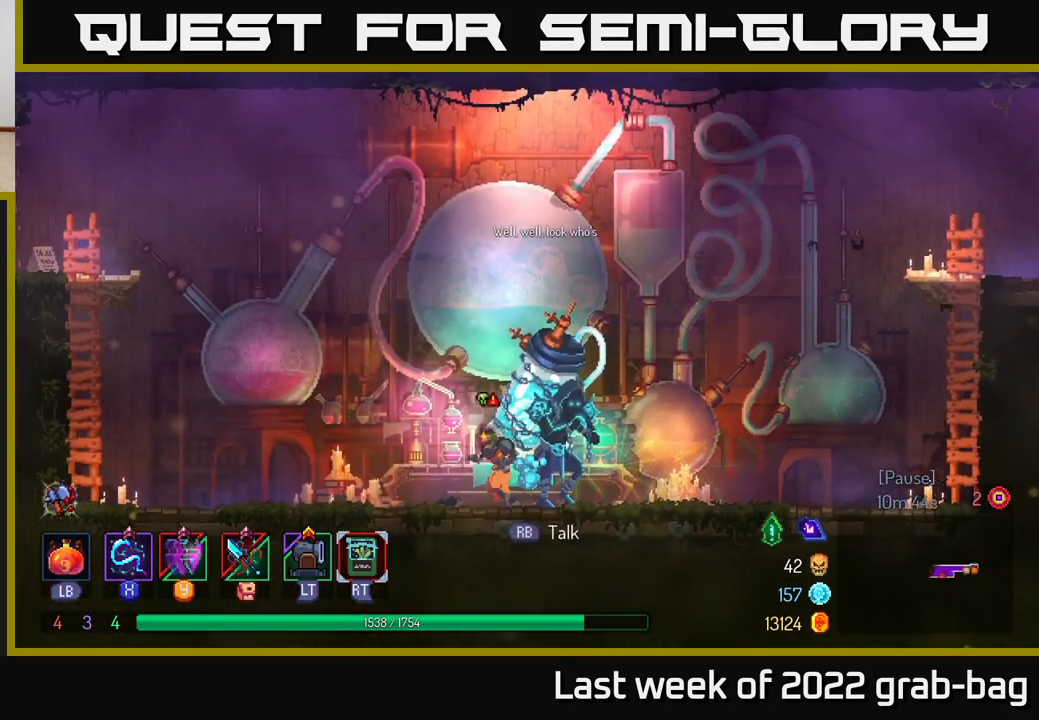
{"buttons": [], "left_stick": "left", "right_stick": "center", "events": []}
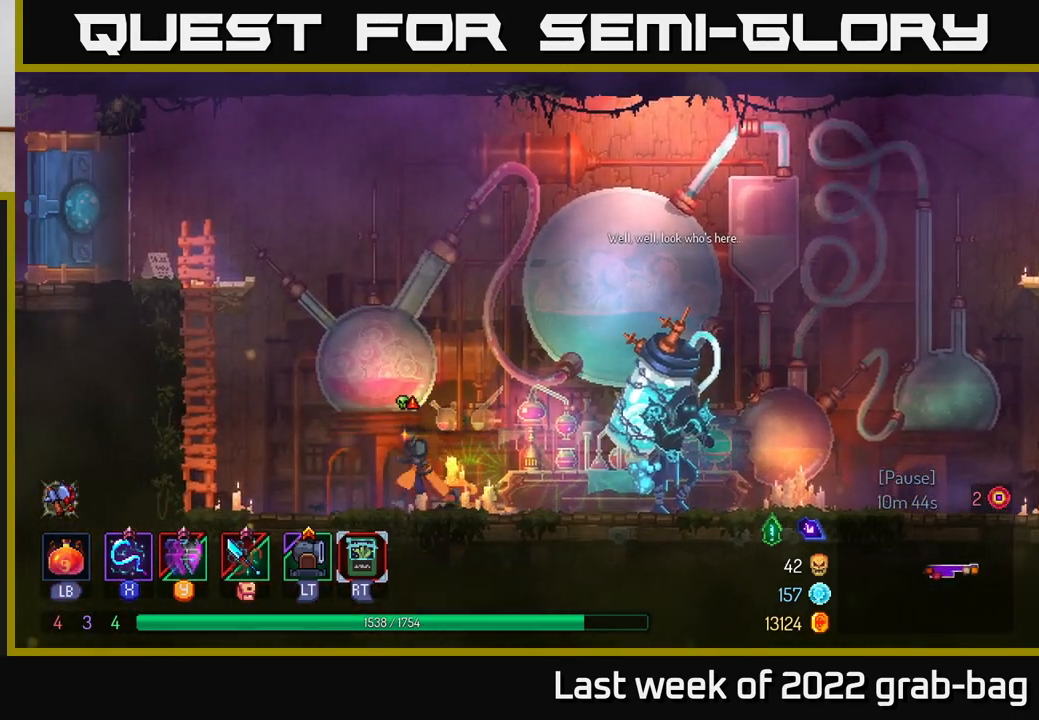
{"buttons": [], "left_stick": "center", "right_stick": "center", "events": [[67, "left_stick", "center"], [250, "left_stick", "left"], [417, "left_stick", "center"]]}
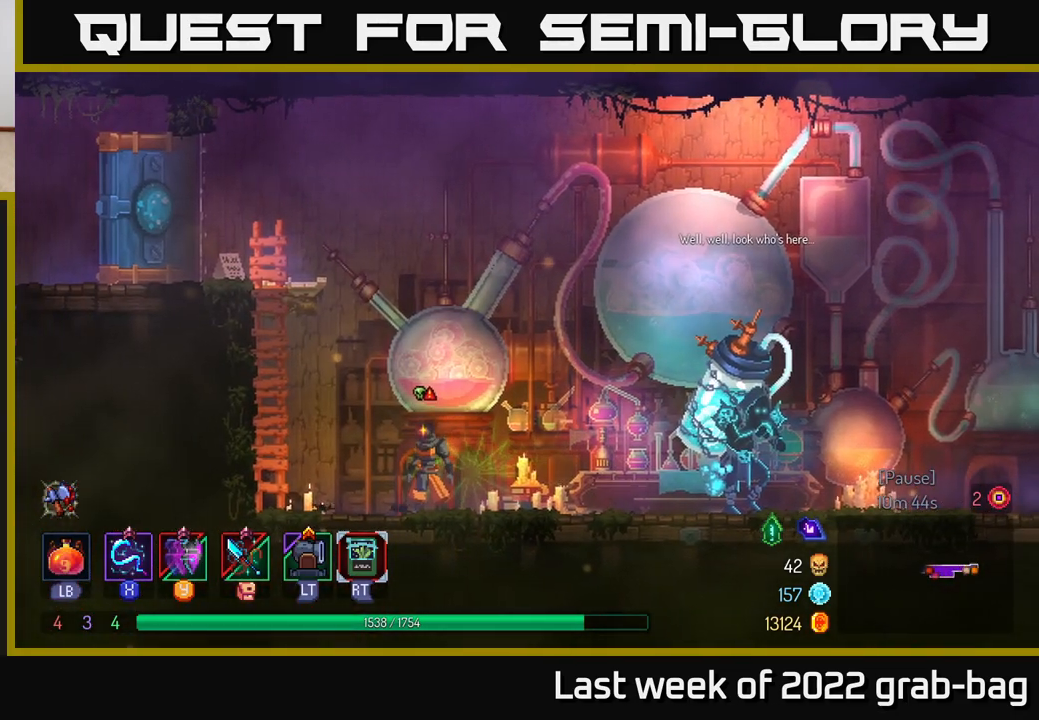
{"buttons": [], "left_stick": "left", "right_stick": "center", "events": [[300, "left_stick", "left"]]}
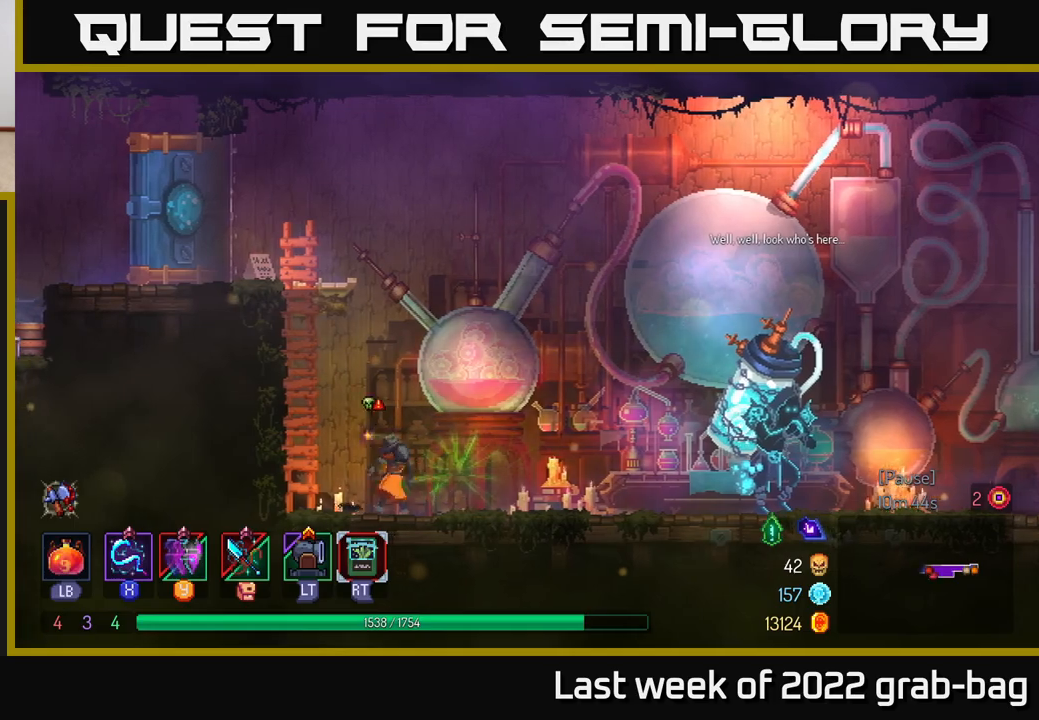
{"buttons": [], "left_stick": "right", "right_stick": "center", "events": [[33, "left_stick", "center"], [167, "left_stick", "right"]]}
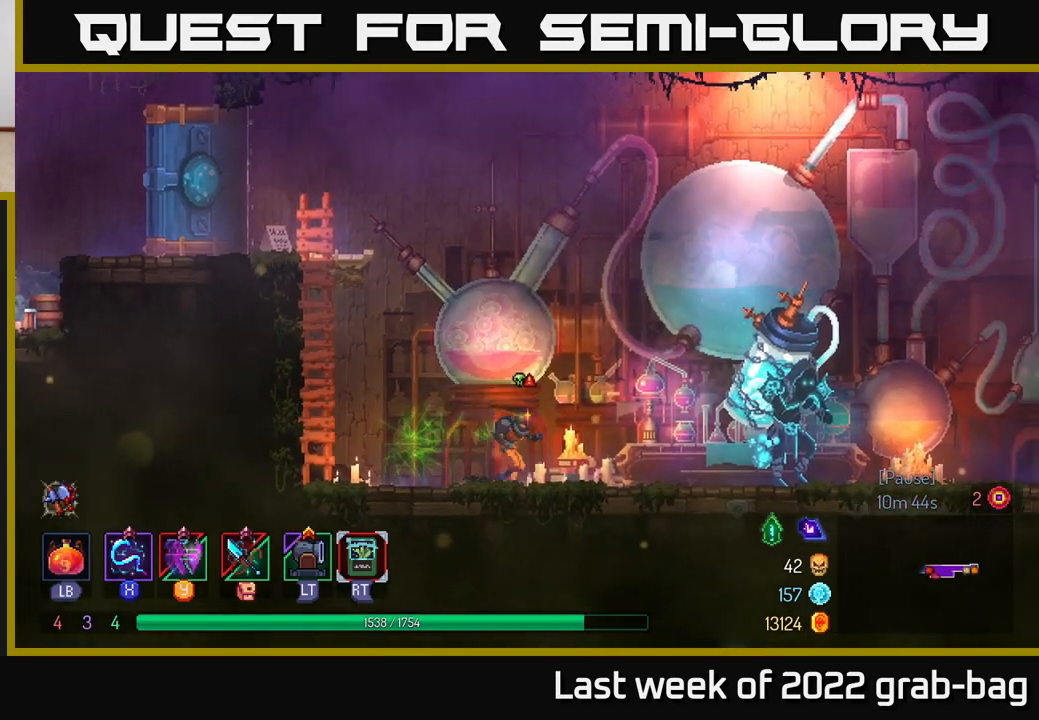
{"buttons": [], "left_stick": "right", "right_stick": "center", "events": [[133, "B", "down"], [267, "B", "up"]]}
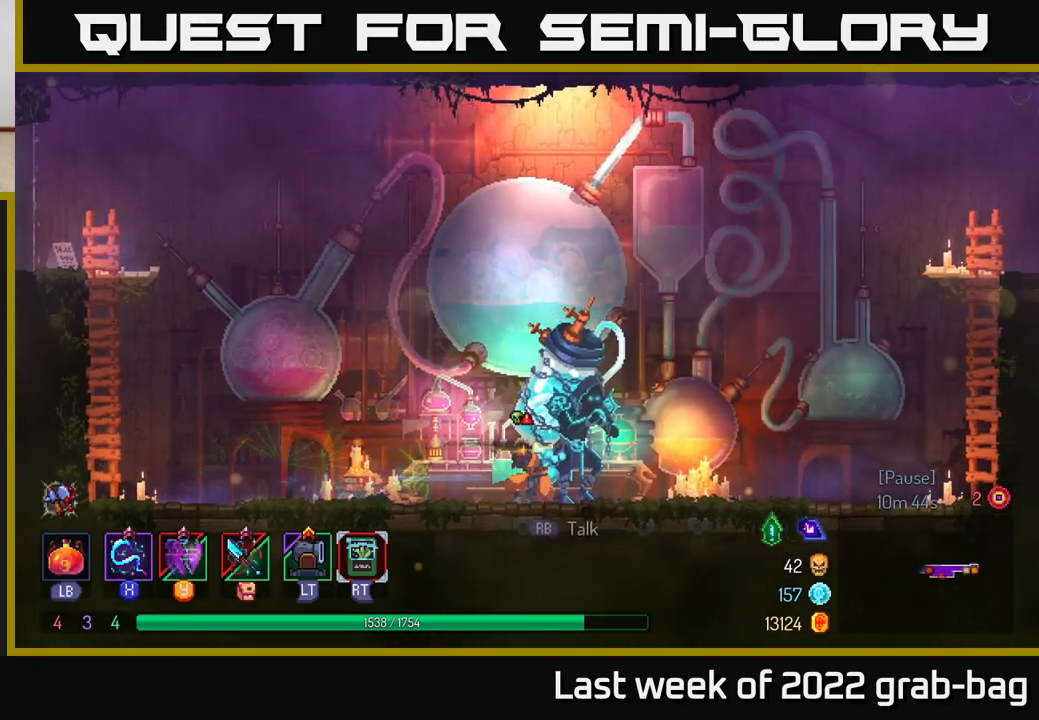
{"buttons": [], "left_stick": "center", "right_stick": "center", "events": [[50, "left_stick", "center"], [100, "R1", "down"], [200, "R1", "up"]]}
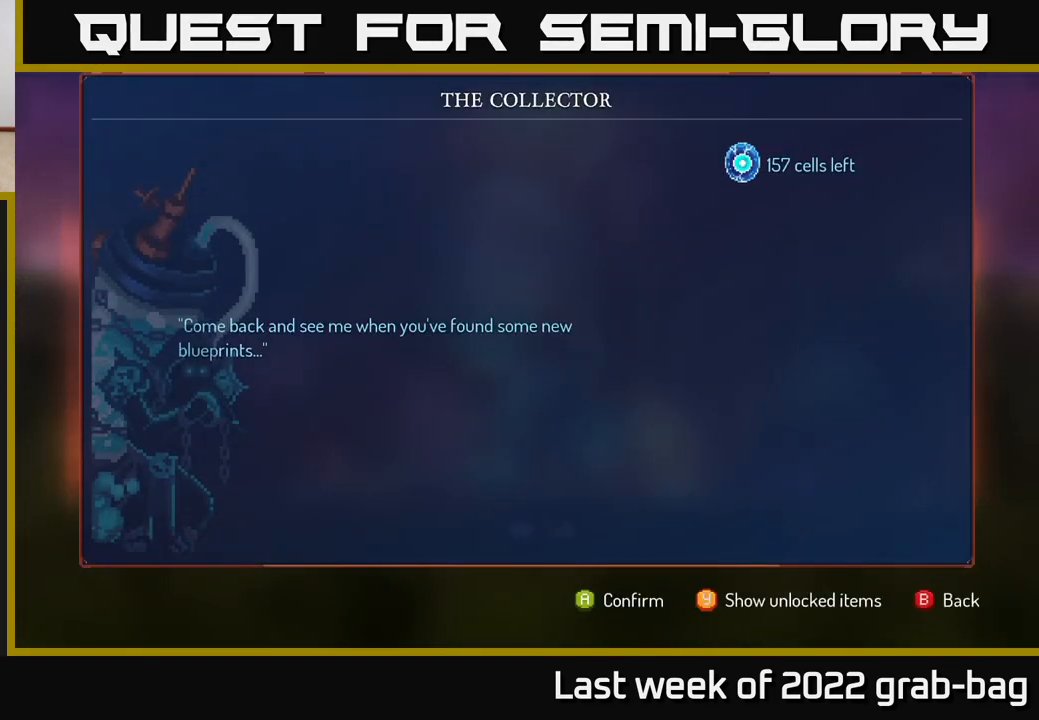
{"buttons": [], "left_stick": "left", "right_stick": "center", "events": [[200, "B", "down"], [250, "left_stick", "left"], [283, "B", "up"]]}
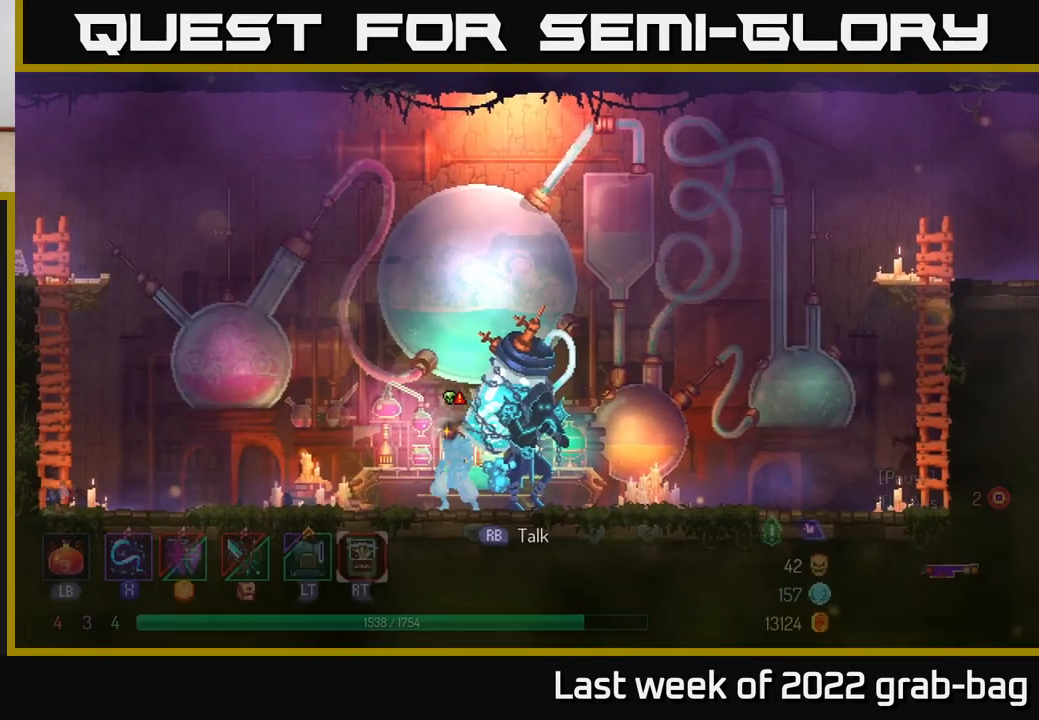
{"buttons": ["A"], "left_stick": "left", "right_stick": "center", "events": [[400, "A", "down"]]}
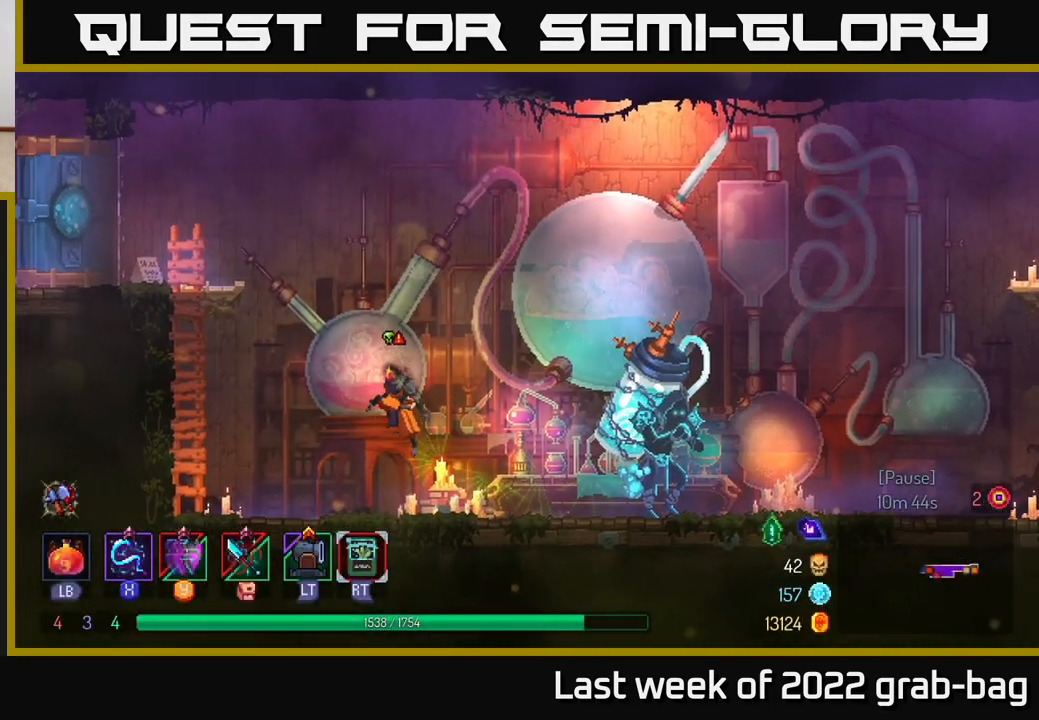
{"buttons": [], "left_stick": "left", "right_stick": "center", "events": [[17, "A", "up"], [100, "A", "down"], [267, "A", "up"], [333, "A", "down"], [467, "A", "up"]]}
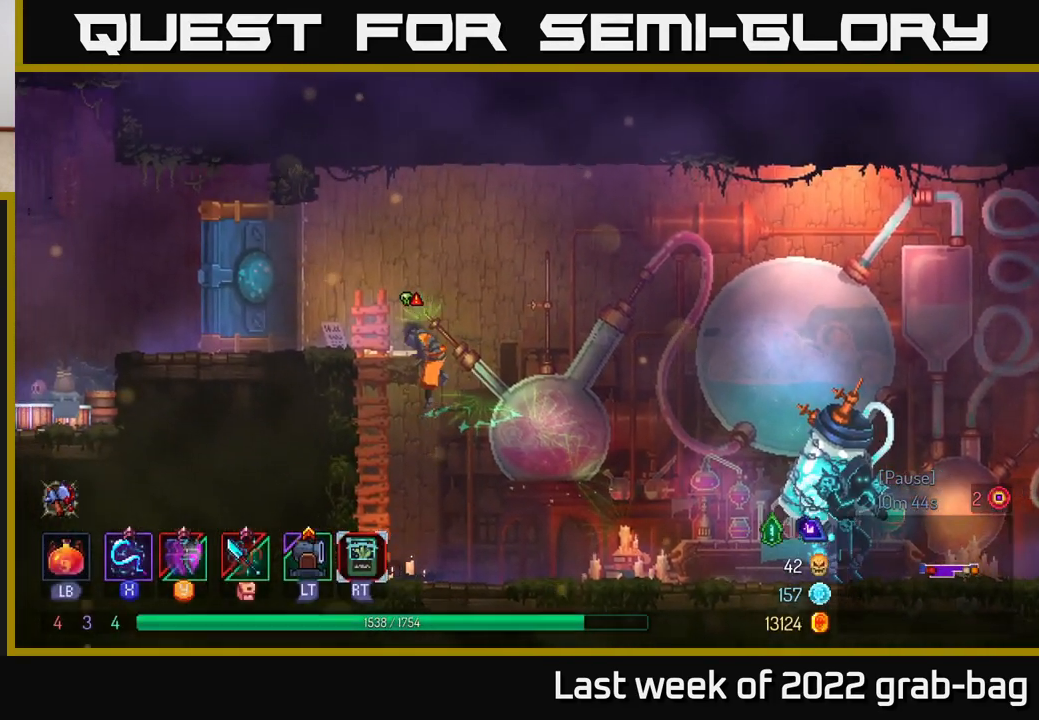
{"buttons": [], "left_stick": "left", "right_stick": "center", "events": [[67, "A", "down"], [100, "A", "up"], [250, "B", "down"], [350, "B", "up"]]}
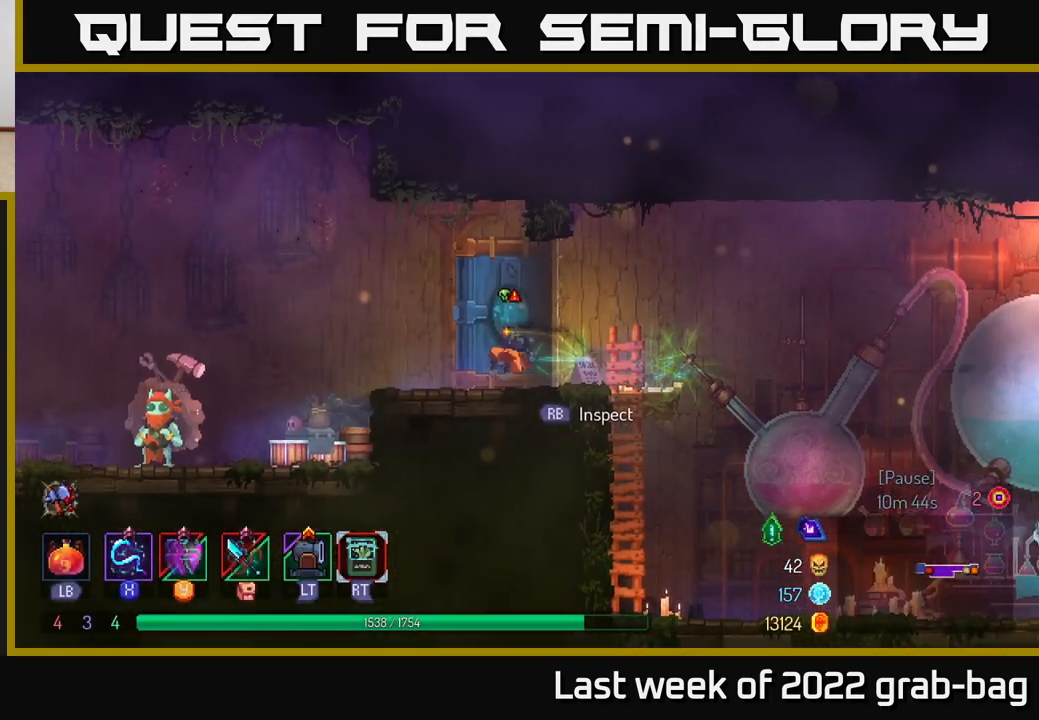
{"buttons": [], "left_stick": "left", "right_stick": "center", "events": [[150, "right_stick", "left"], [283, "right_stick", "center"]]}
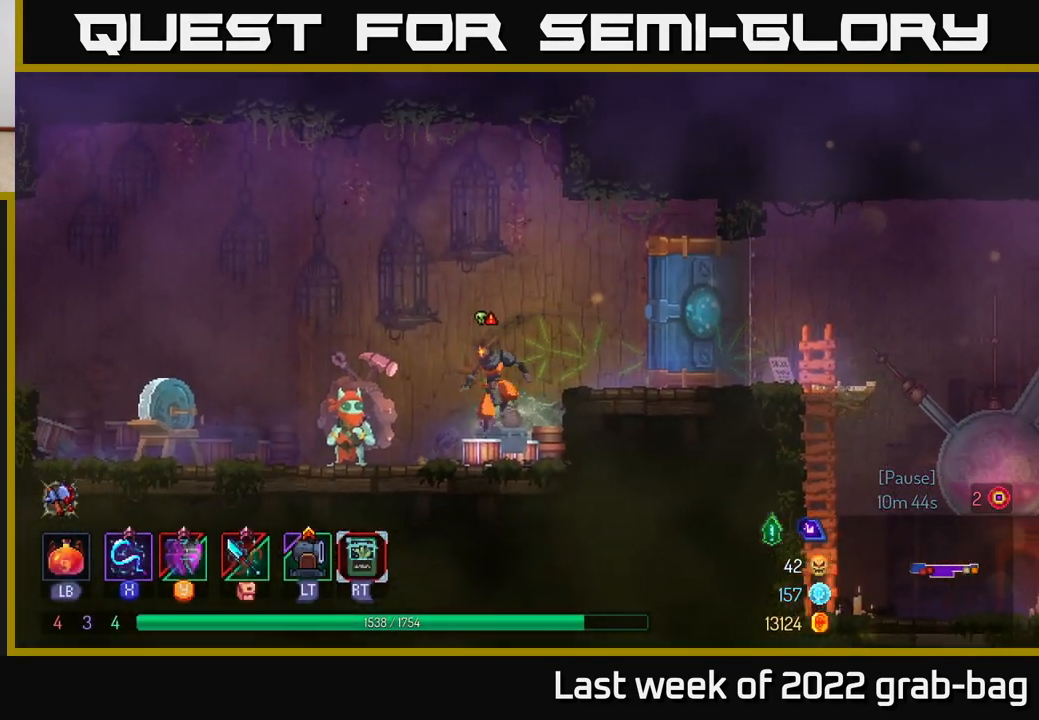
{"buttons": [], "left_stick": "left", "right_stick": "center", "events": []}
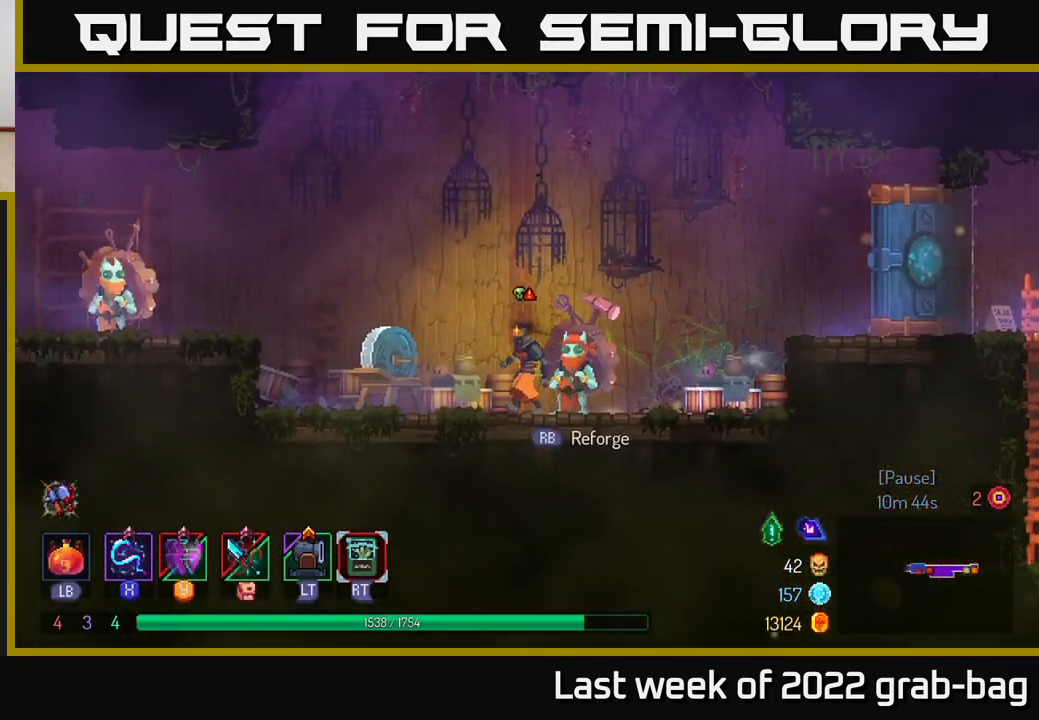
{"buttons": [], "left_stick": "center", "right_stick": "center", "events": [[150, "left_stick", "right"], [400, "left_stick", "center"], [433, "R1", "down"], [500, "R1", "up"]]}
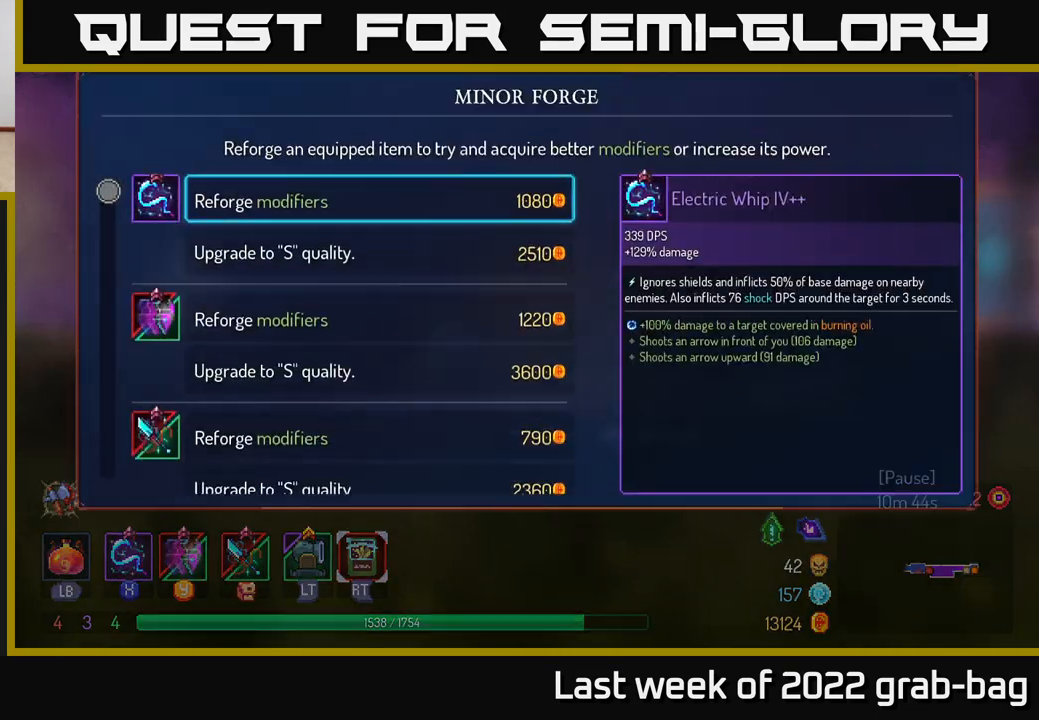
{"buttons": [], "left_stick": "center", "right_stick": "center", "events": []}
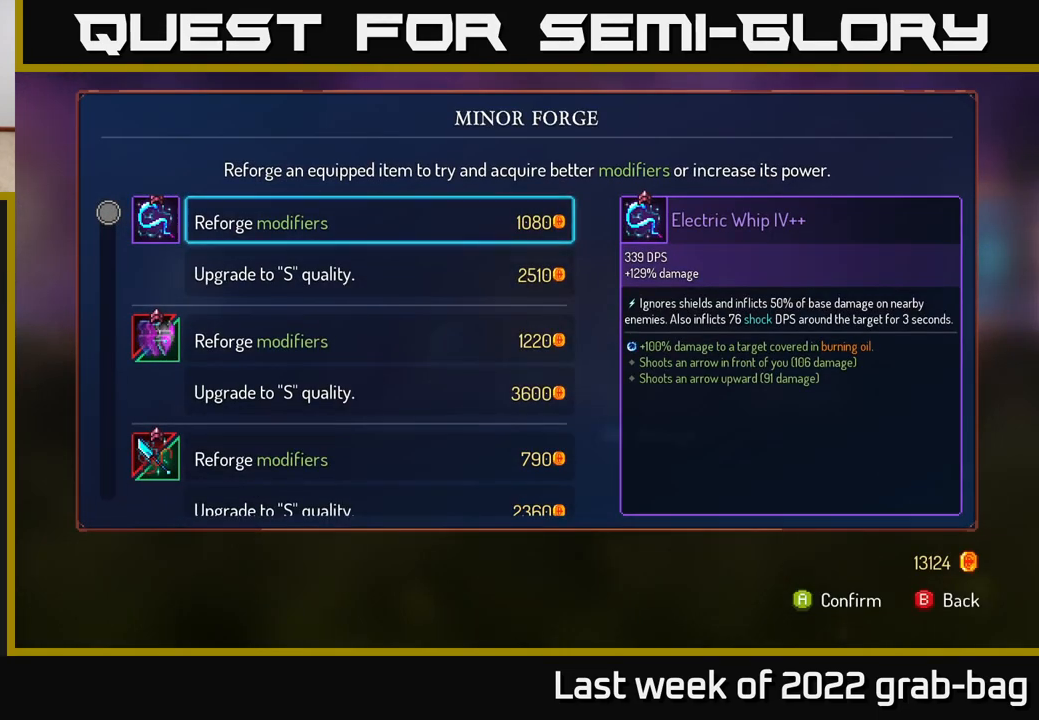
{"buttons": [], "left_stick": "center", "right_stick": "center", "events": [[33, "left_stick", "down"], [233, "left_stick", "center"]]}
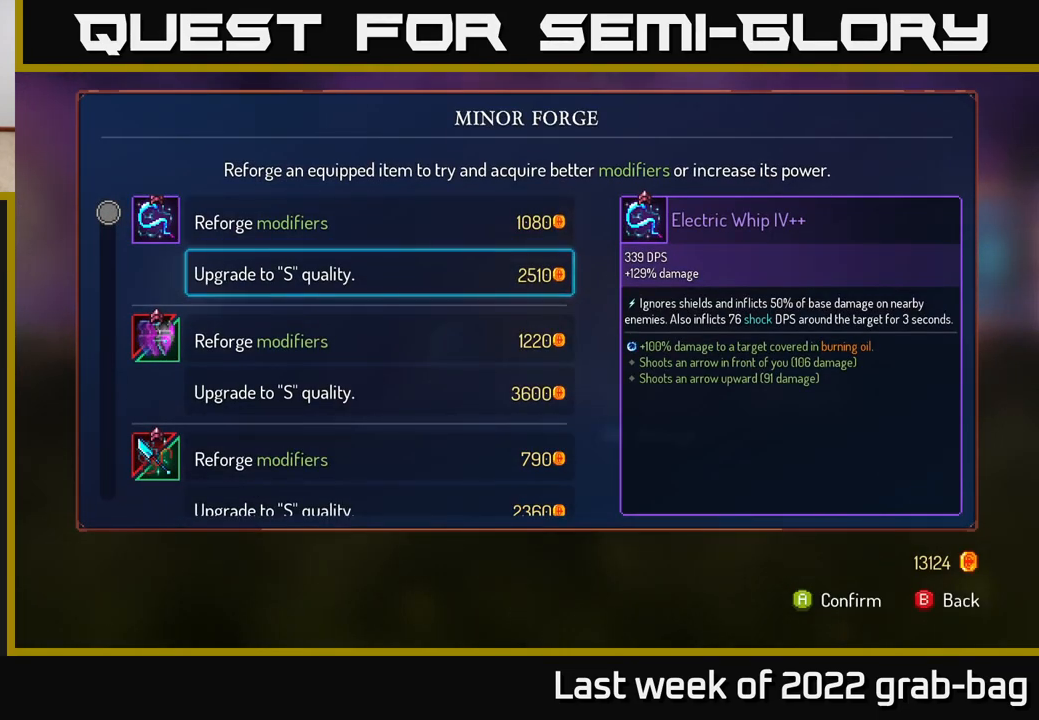
{"buttons": [], "left_stick": "center", "right_stick": "center", "events": [[300, "left_stick", "down"], [450, "left_stick", "center"]]}
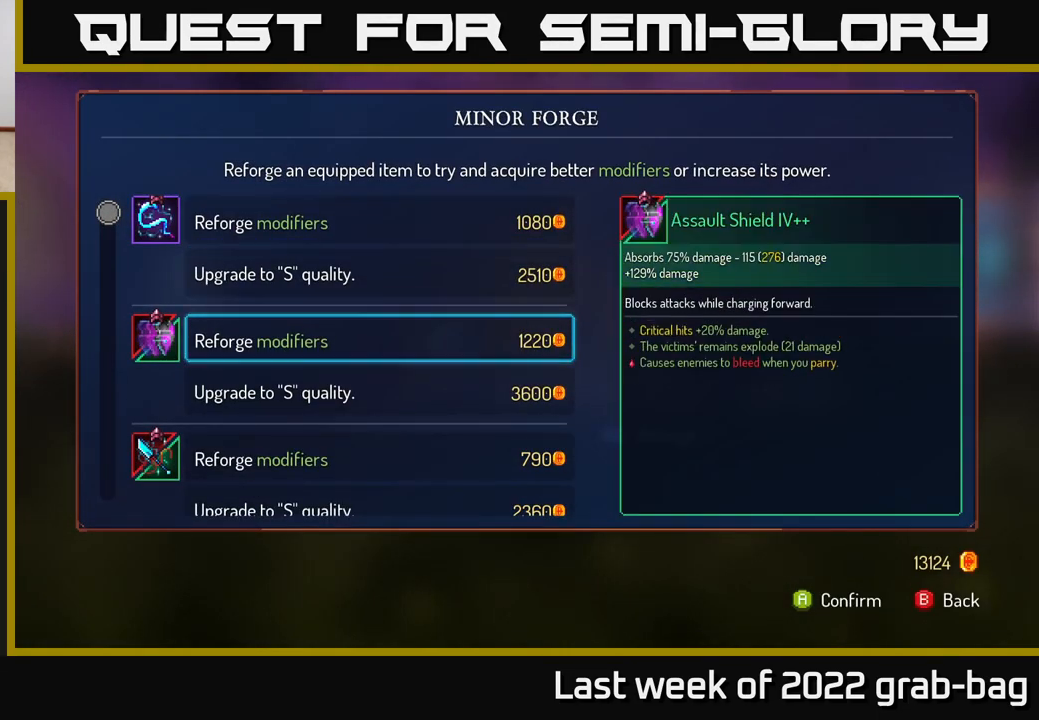
{"buttons": [], "left_stick": "down", "right_stick": "center", "events": [[50, "left_stick", "down"], [183, "left_stick", "center"], [283, "left_stick", "down"], [400, "left_stick", "center"], [483, "left_stick", "down"]]}
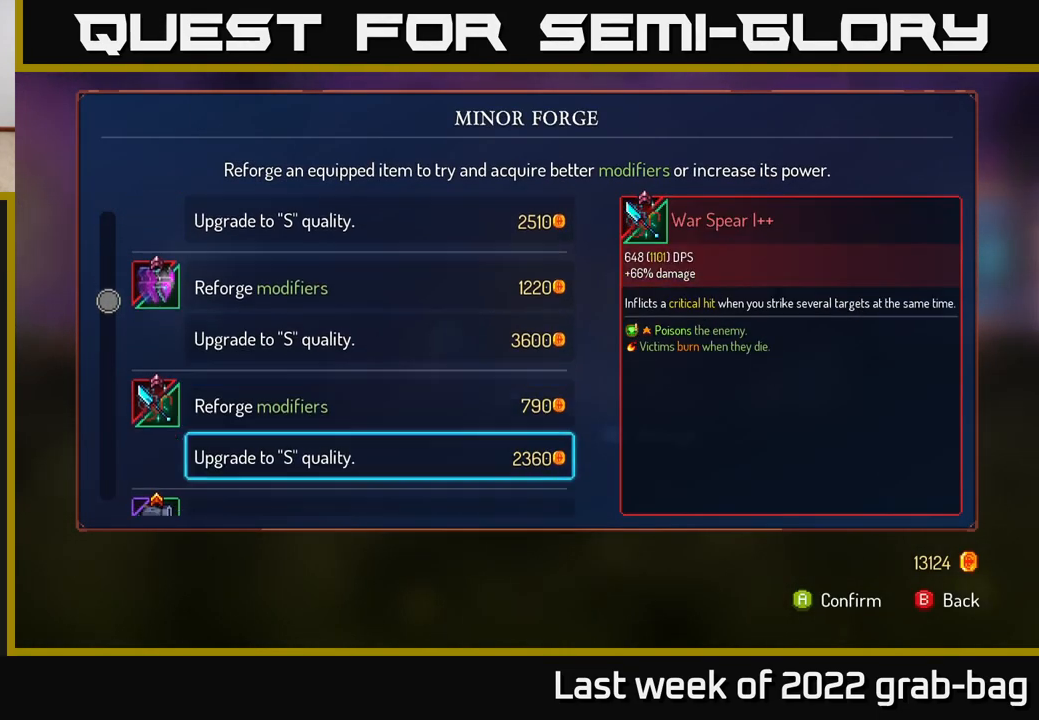
{"buttons": [], "left_stick": "center", "right_stick": "center", "events": [[100, "left_stick", "center"], [183, "left_stick", "down"], [300, "left_stick", "center"], [367, "left_stick", "down"], [500, "left_stick", "center"]]}
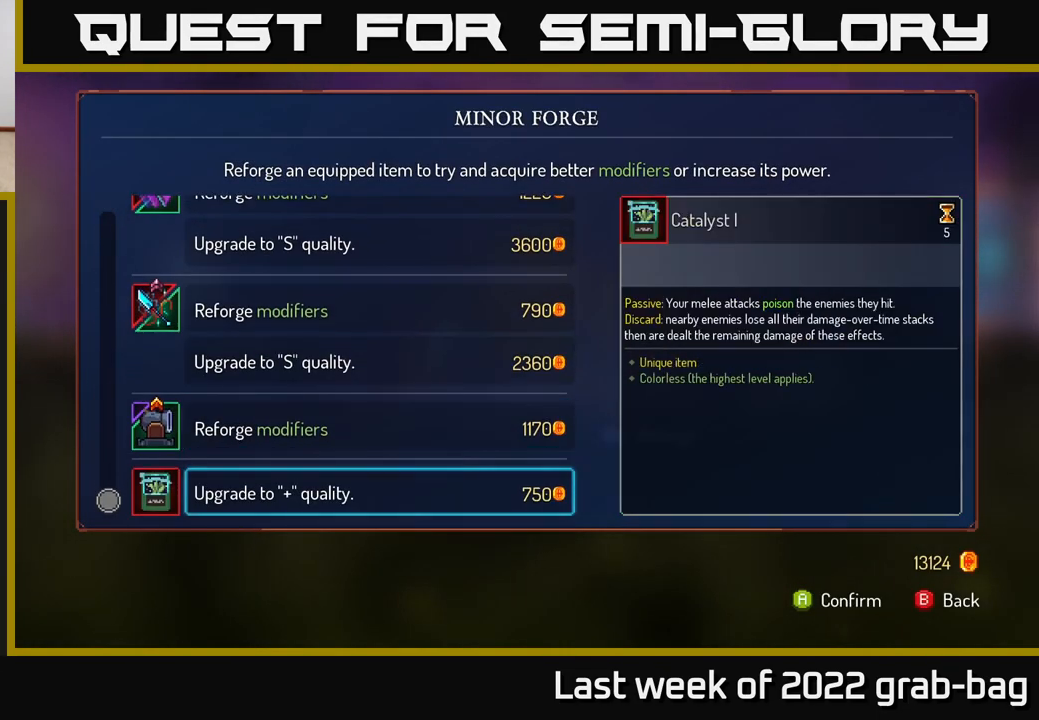
{"buttons": [], "left_stick": "up", "right_stick": "center", "events": [[250, "left_stick", "up"], [367, "left_stick", "center"], [433, "left_stick", "up"]]}
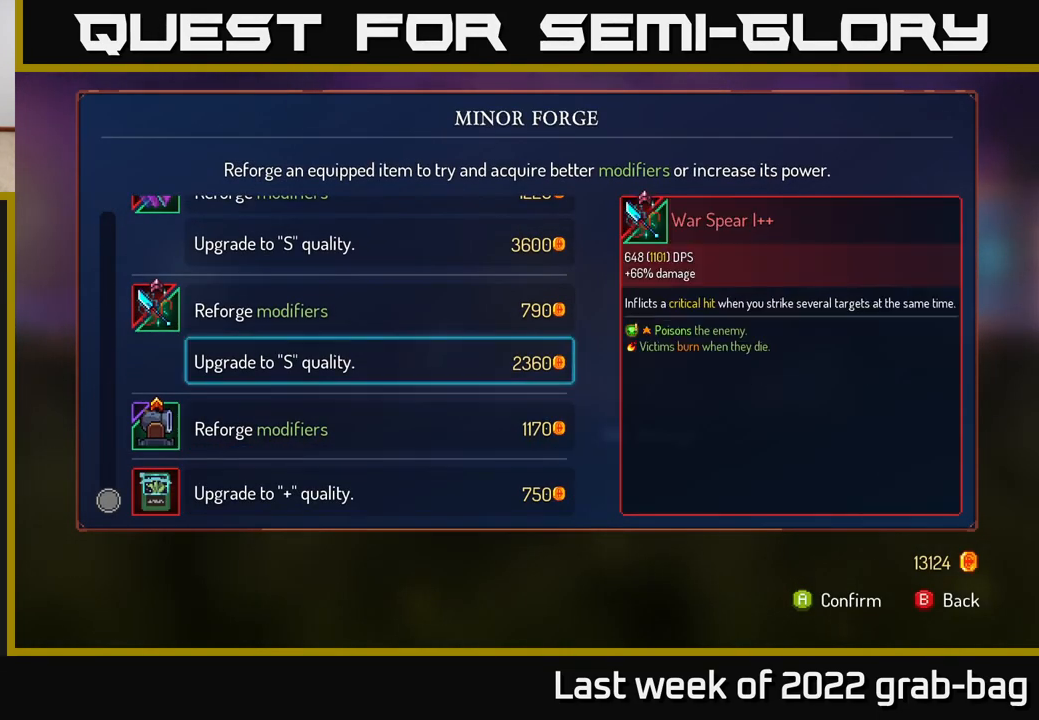
{"buttons": ["A"], "left_stick": "center", "right_stick": "center", "events": [[50, "left_stick", "center"], [117, "left_stick", "up"], [233, "left_stick", "center"], [300, "left_stick", "up"], [433, "left_stick", "center"], [467, "A", "down"]]}
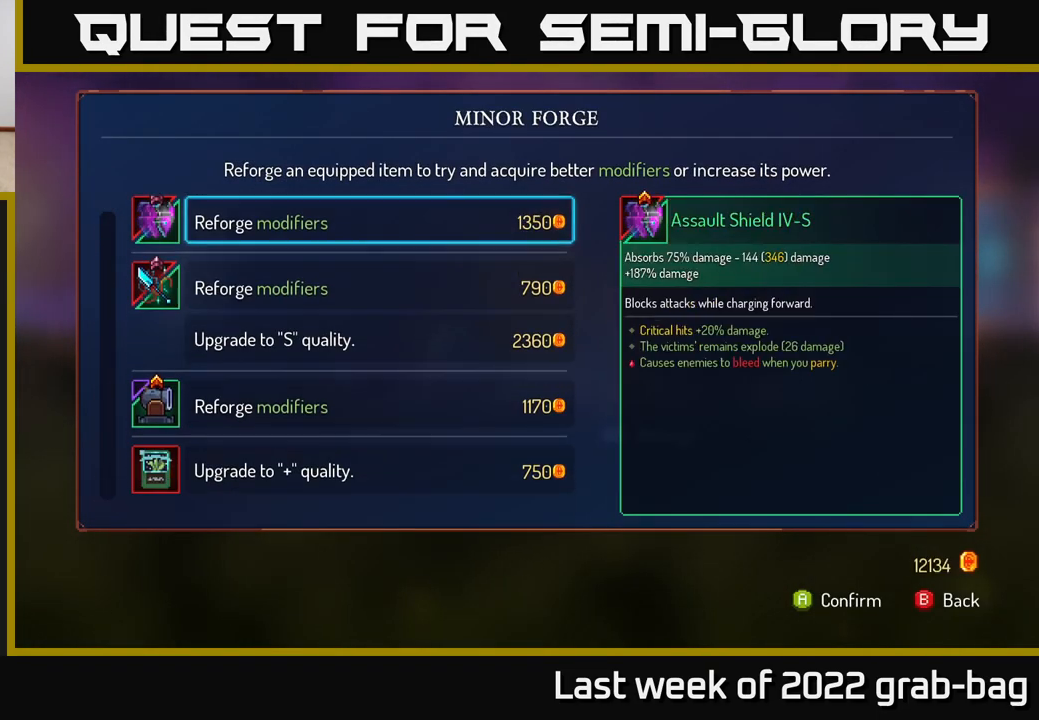
{"buttons": [], "left_stick": "center", "right_stick": "center", "events": [[50, "A", "up"], [183, "left_stick", "up"], [317, "left_stick", "center"]]}
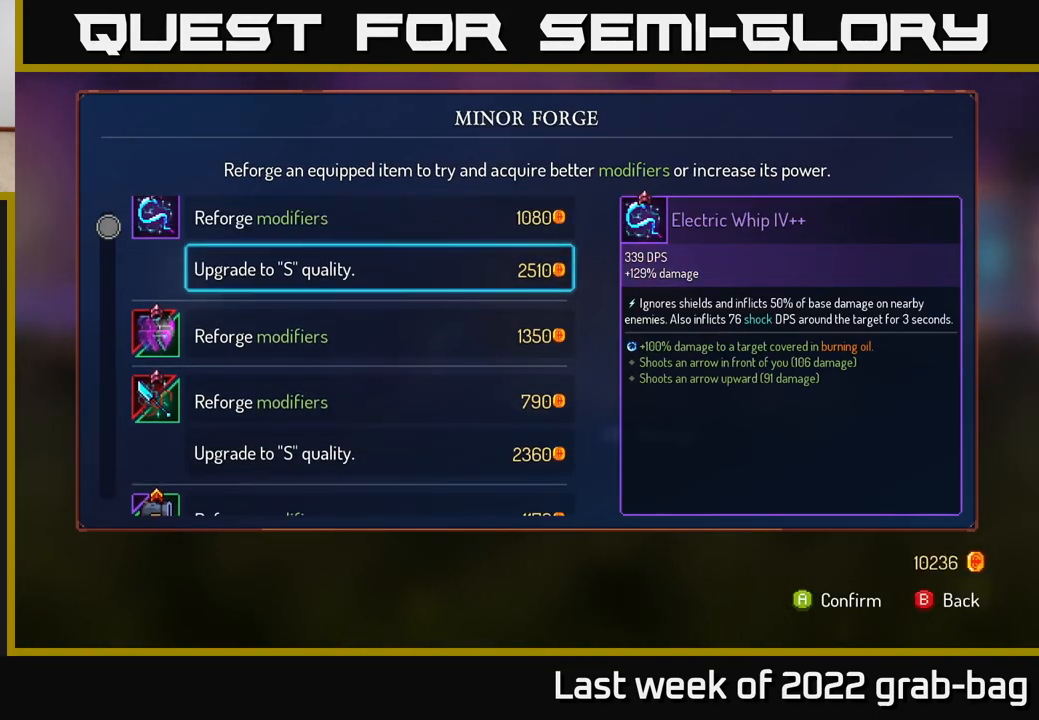
{"buttons": ["A"], "left_stick": "center", "right_stick": "center", "events": [[17, "left_stick", "up"], [150, "left_stick", "center"], [333, "left_stick", "down"], [483, "A", "down"], [483, "left_stick", "center"]]}
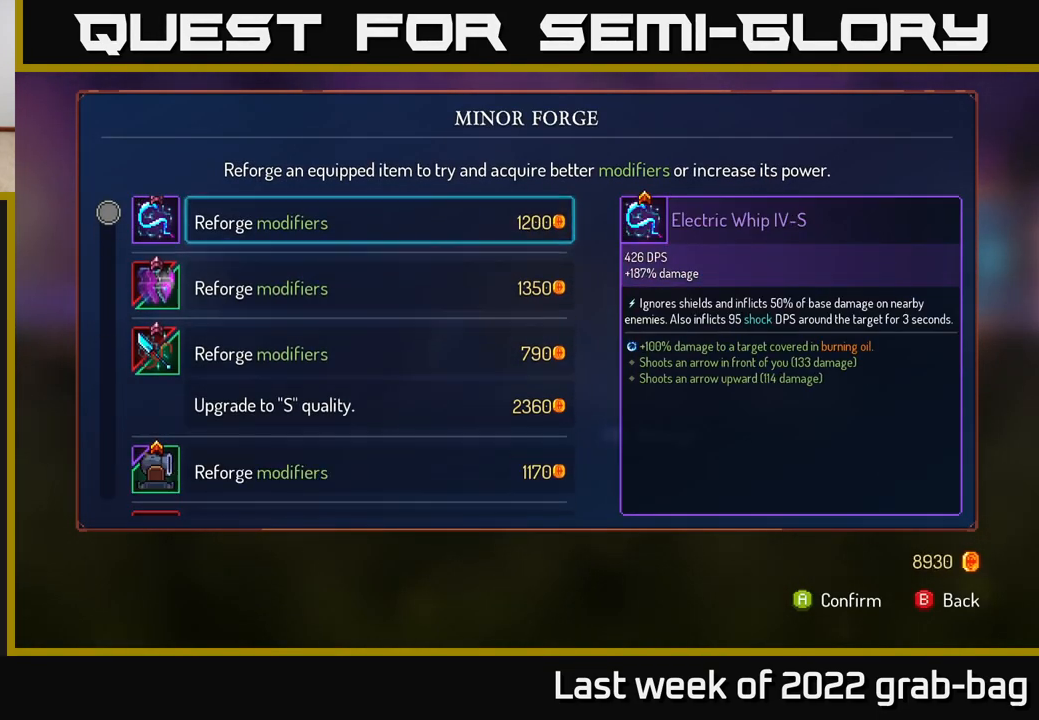
{"buttons": [], "left_stick": "left", "right_stick": "center", "events": [[33, "A", "up"], [183, "B", "down"], [233, "B", "up"], [267, "left_stick", "left"]]}
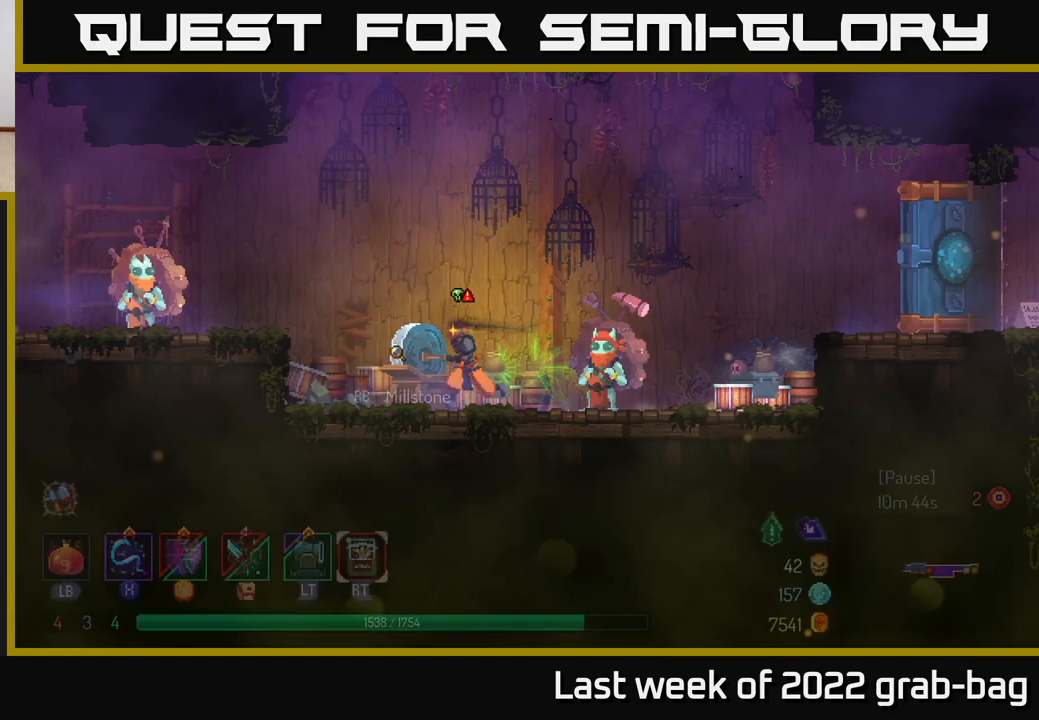
{"buttons": [], "left_stick": "left", "right_stick": "center", "events": [[167, "A", "down"], [300, "A", "up"], [367, "A", "down"], [483, "A", "up"]]}
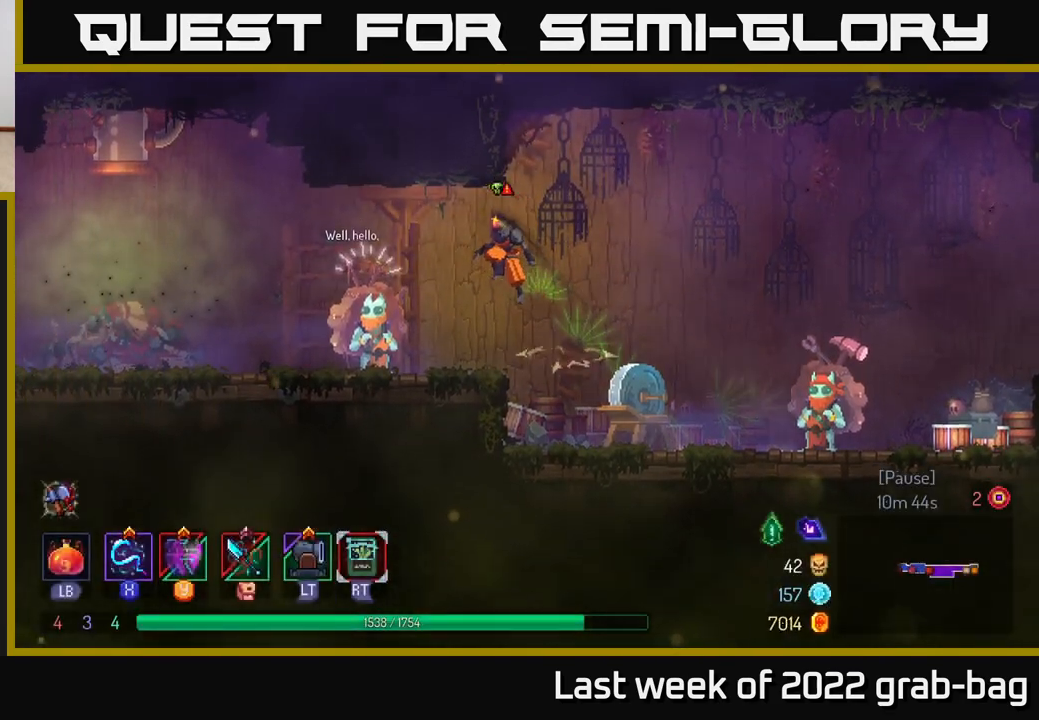
{"buttons": [], "left_stick": "right", "right_stick": "center", "events": [[250, "B", "down"], [350, "B", "up"], [383, "left_stick", "center"], [433, "left_stick", "right"]]}
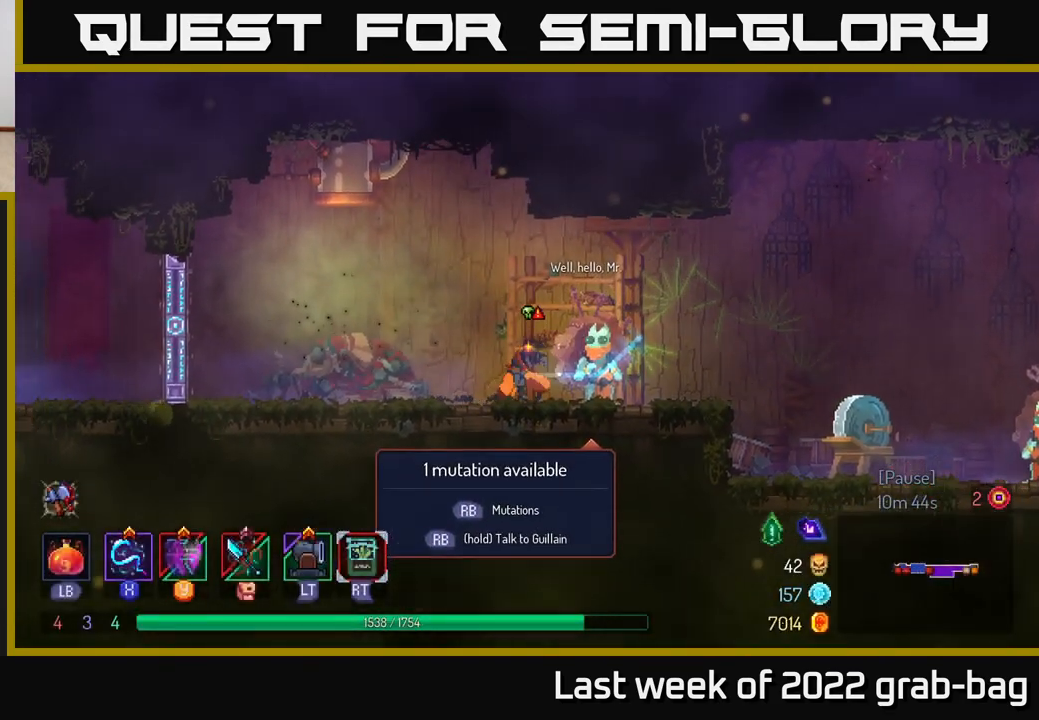
{"buttons": [], "left_stick": "center", "right_stick": "center", "events": [[333, "R1", "down"], [383, "left_stick", "center"], [400, "R1", "up"]]}